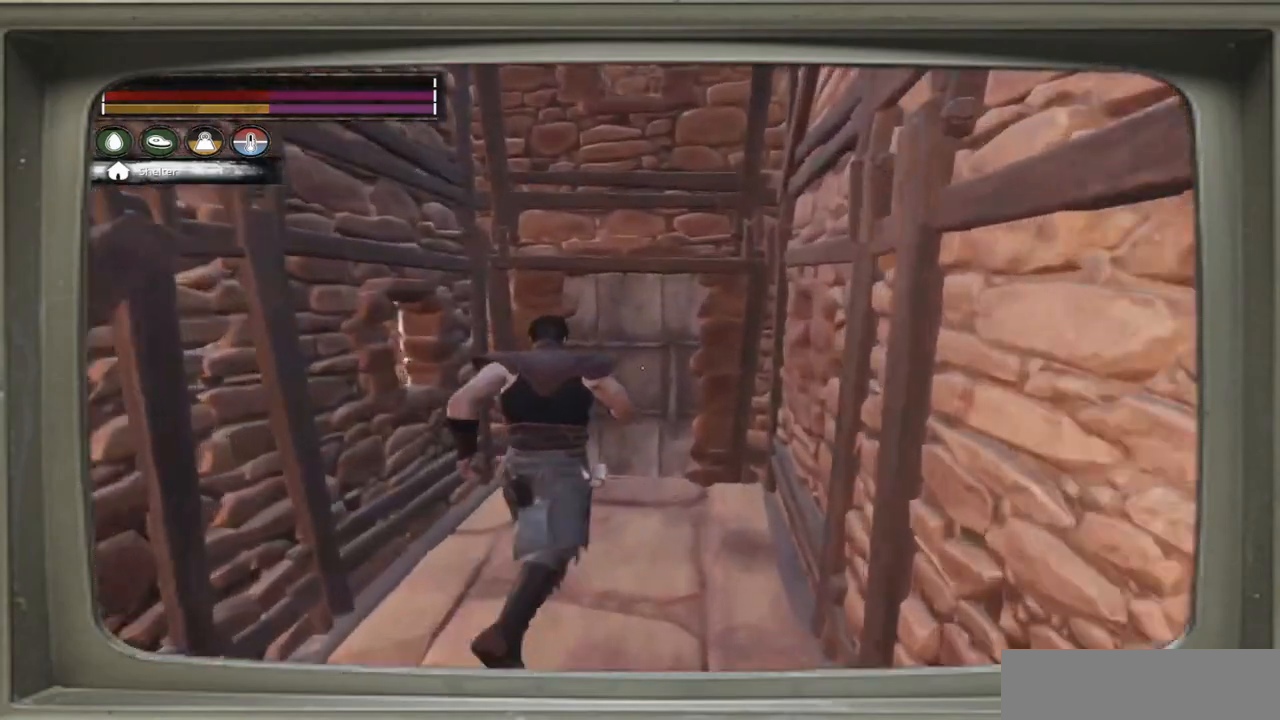
Gameplay with a controller (Xbox layout); each line is a JSON object with the inputs held at the frame after it. "events" lists button and stick changes between this image and that frame as [ms after this image, input, new state], when the widget could be followed in between.
{"buttons": [], "left_stick": "up-right", "right_stick": "center", "events": []}
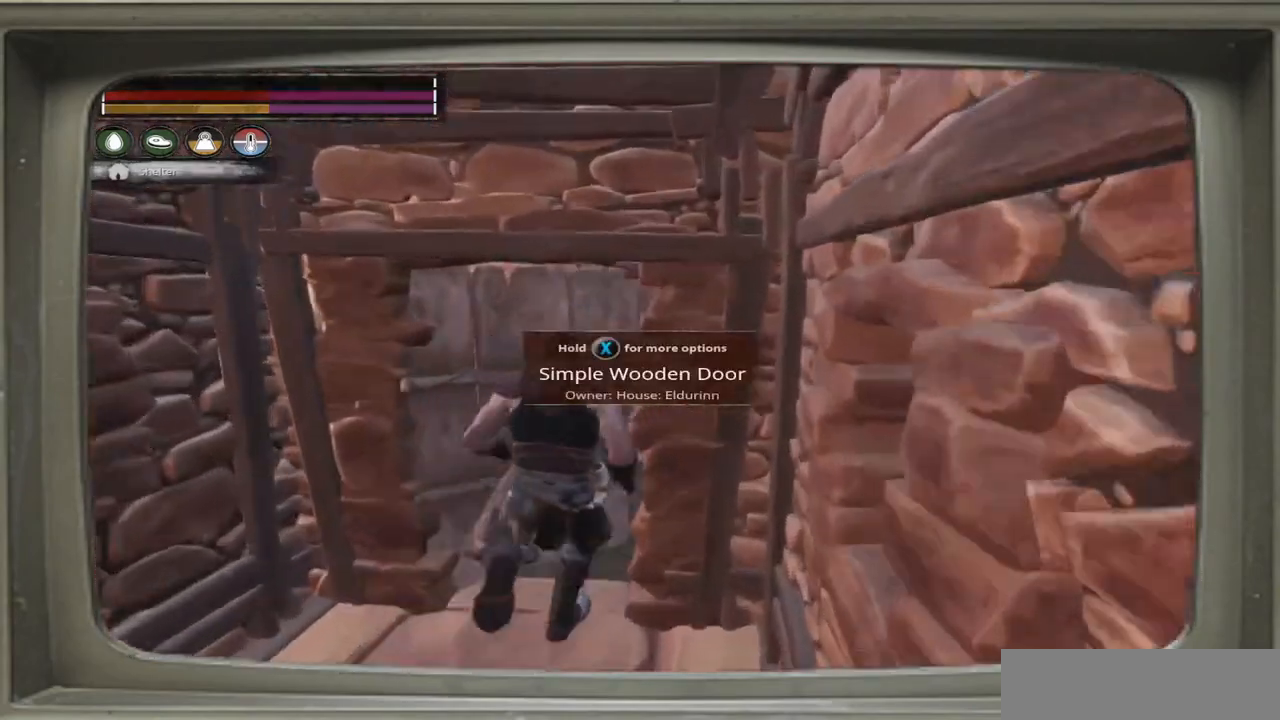
{"buttons": [], "left_stick": "up", "right_stick": "center", "events": [[450, "left_stick", "up"]]}
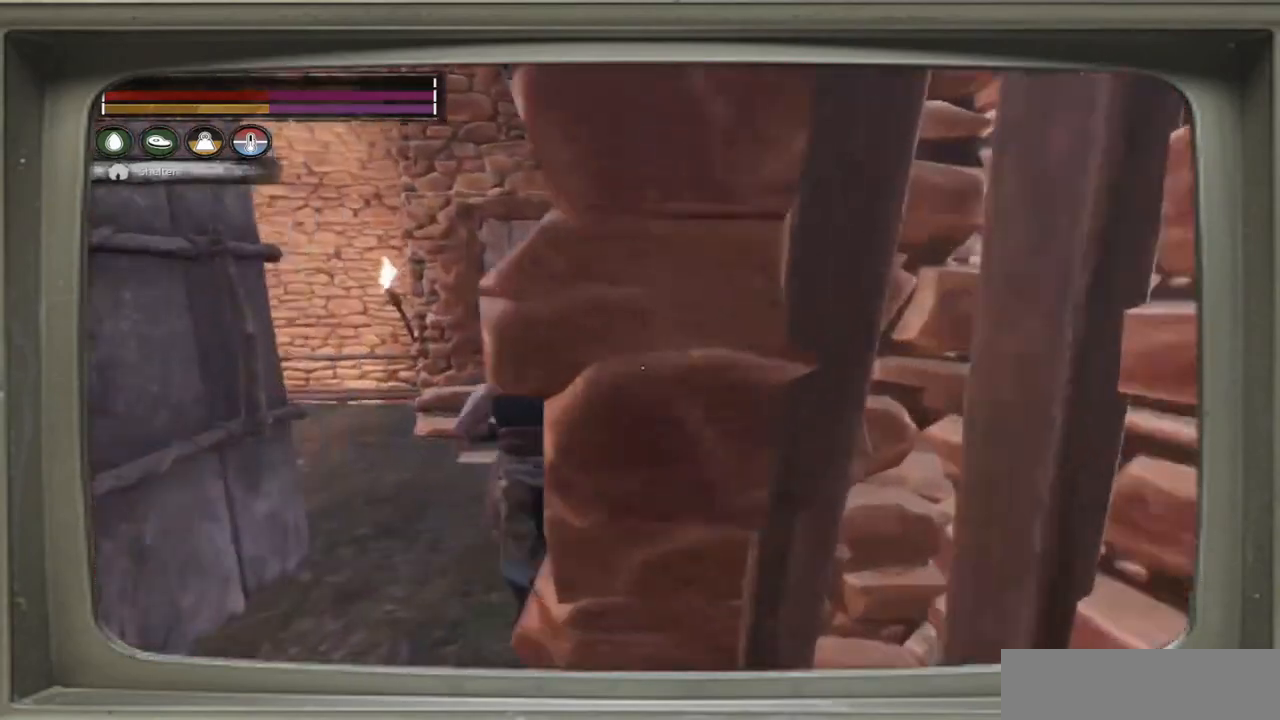
{"buttons": ["X"], "left_stick": "up-left", "right_stick": "center", "events": [[150, "right_stick", "up-left"], [167, "left_stick", "up-left"], [317, "right_stick", "center"], [450, "X", "down"]]}
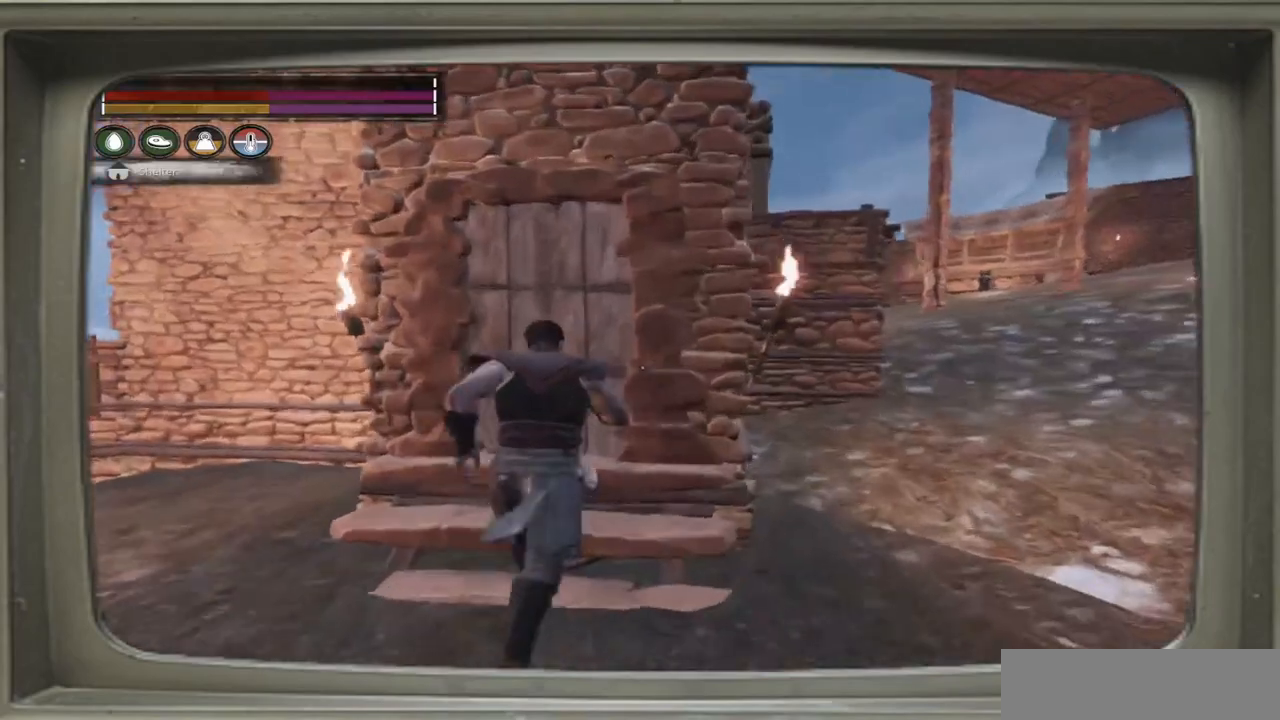
{"buttons": [], "left_stick": "up-right", "right_stick": "center", "events": [[17, "X", "up"], [433, "left_stick", "up-right"]]}
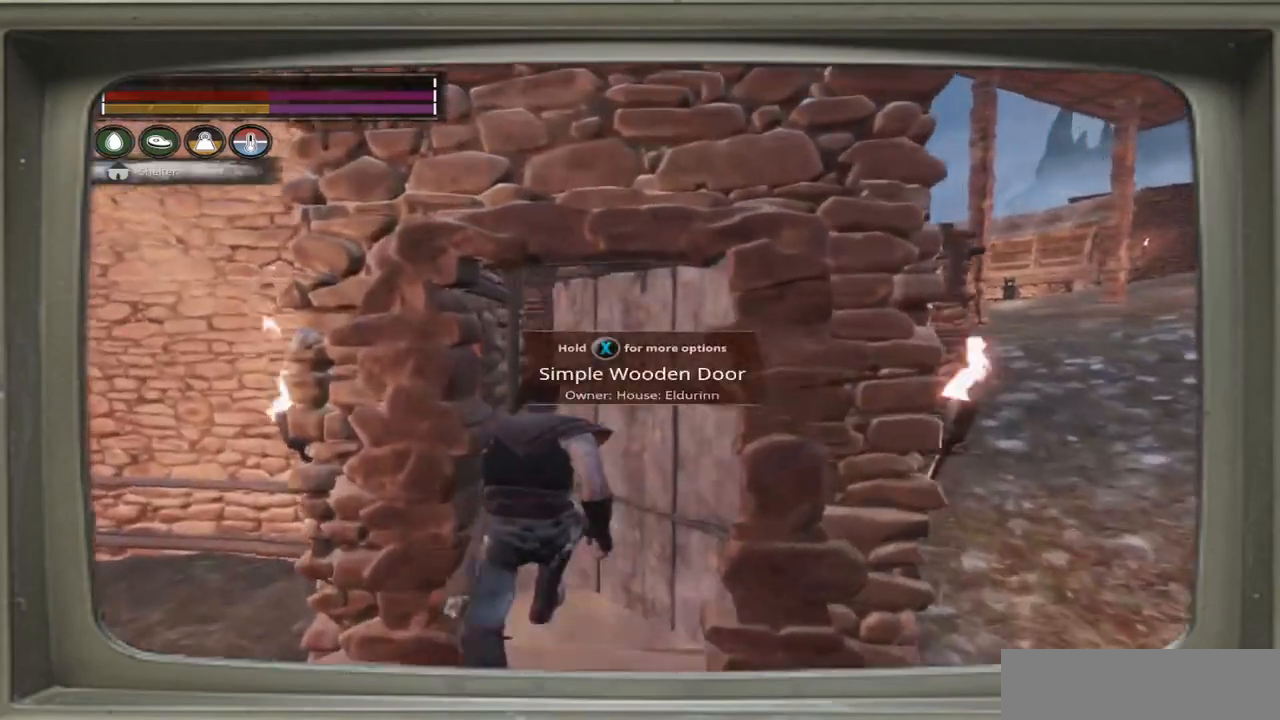
{"buttons": [], "left_stick": "up", "right_stick": "center", "events": [[333, "left_stick", "up"]]}
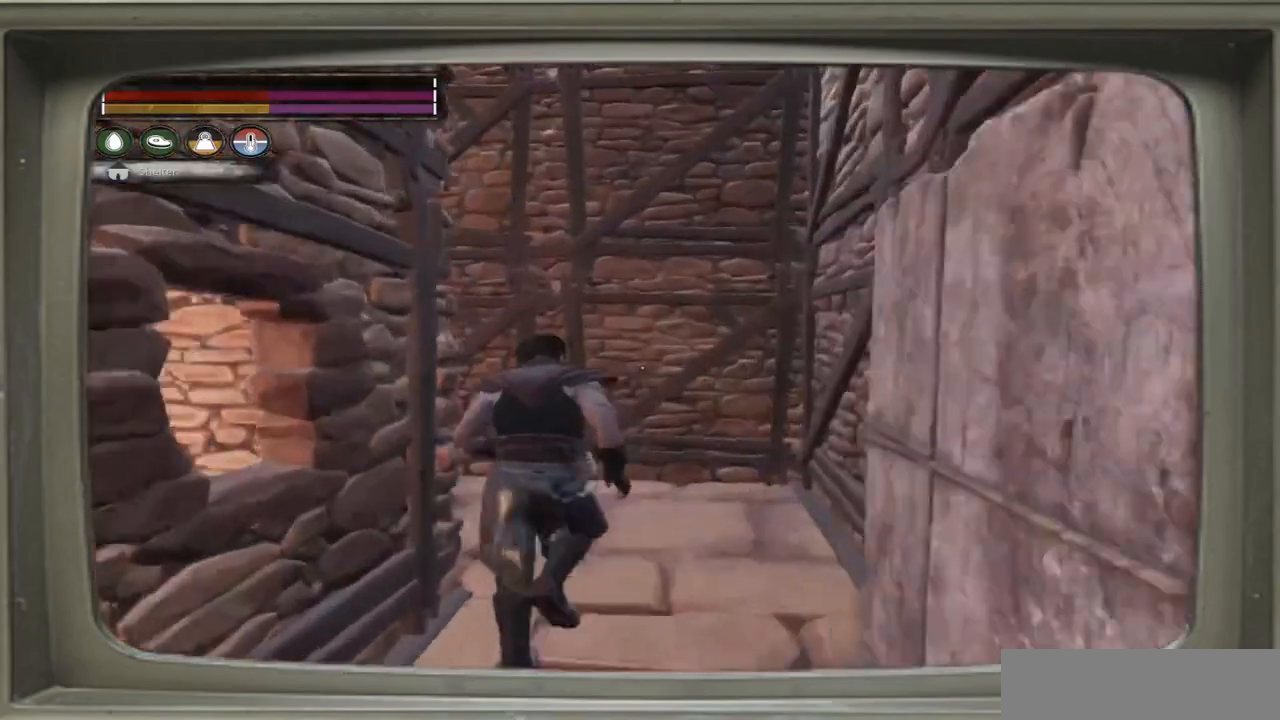
{"buttons": [], "left_stick": "up-left", "right_stick": "left", "events": [[117, "left_stick", "up-left"], [217, "right_stick", "left"]]}
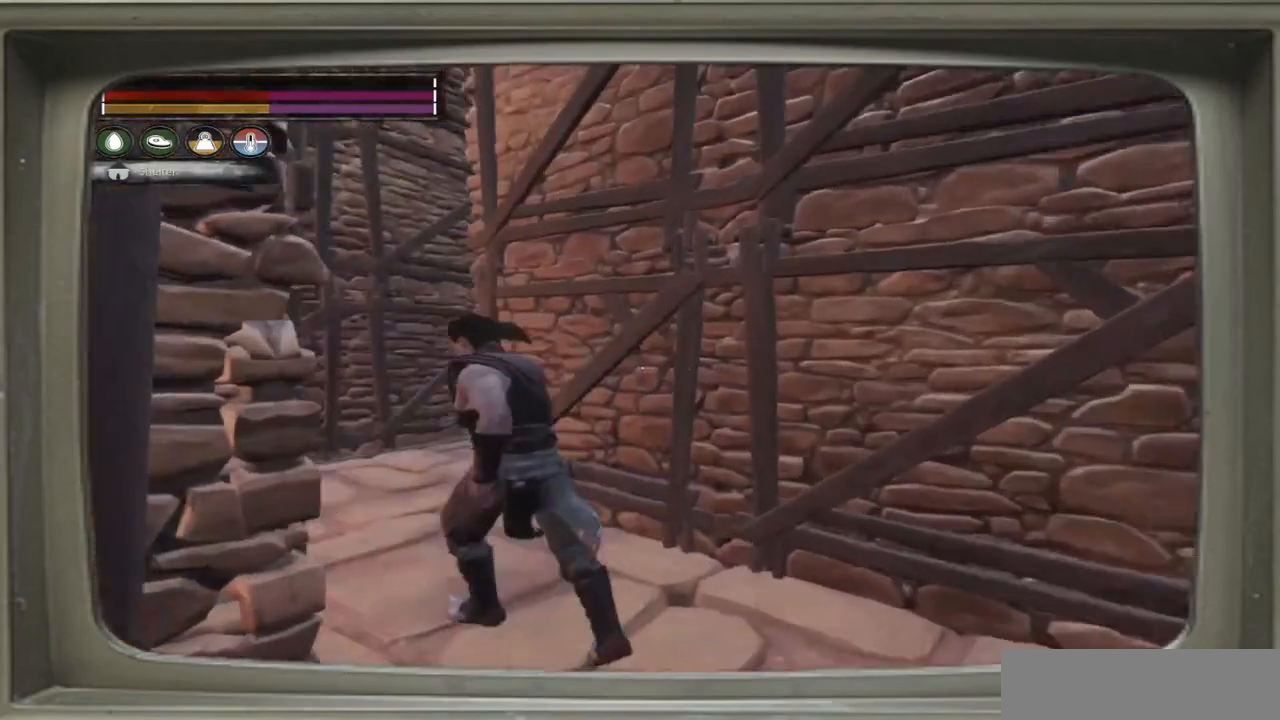
{"buttons": [], "left_stick": "up-left", "right_stick": "center", "events": [[50, "right_stick", "center"]]}
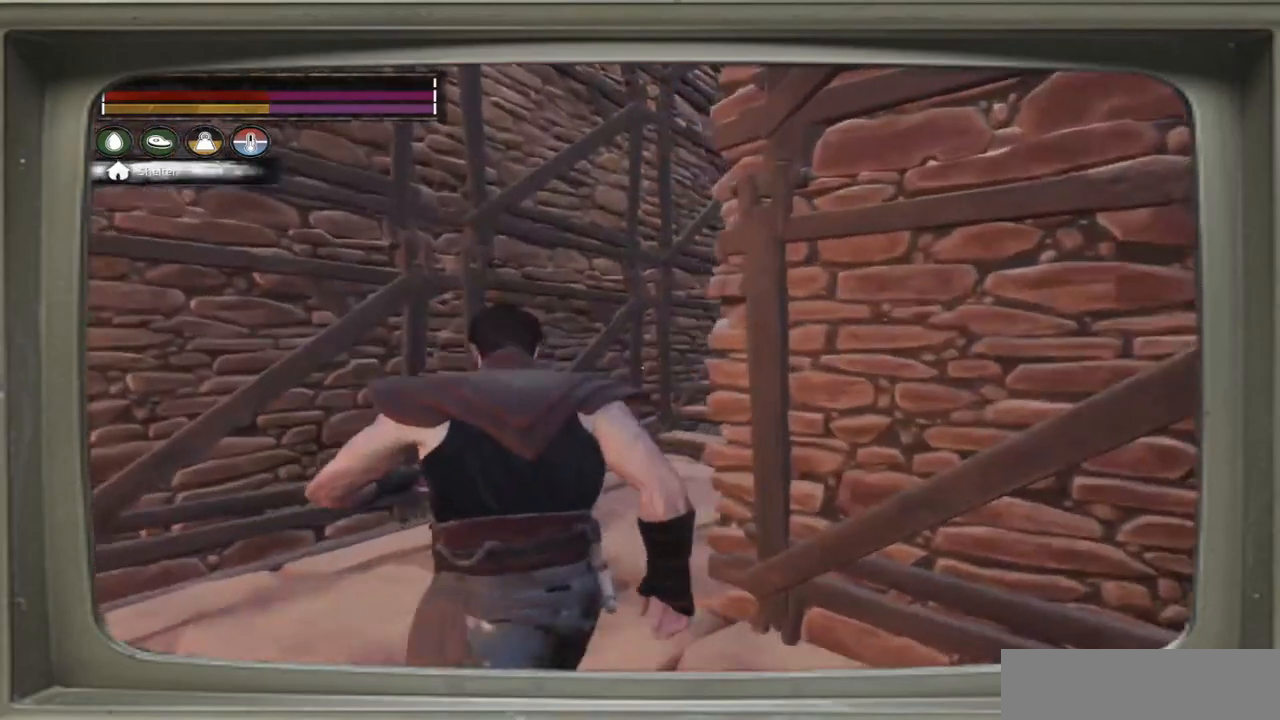
{"buttons": [], "left_stick": "up", "right_stick": "center", "events": [[400, "left_stick", "up"]]}
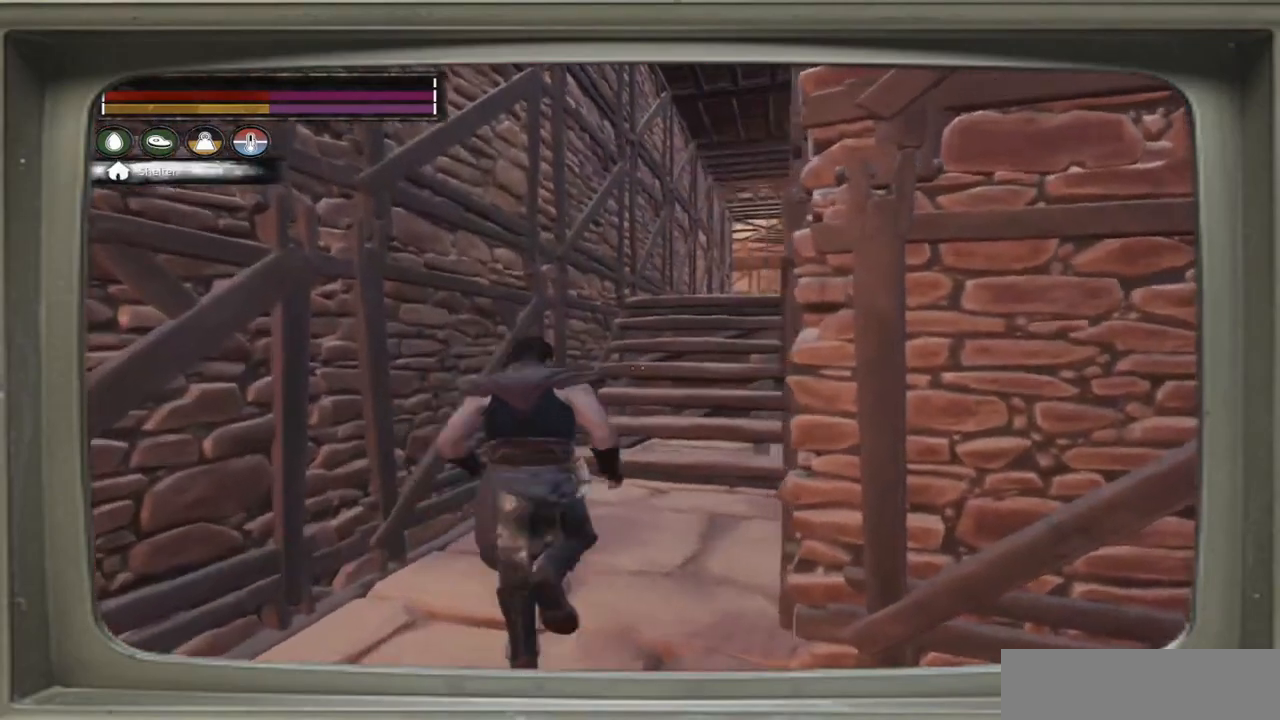
{"buttons": [], "left_stick": "up", "right_stick": "center", "events": []}
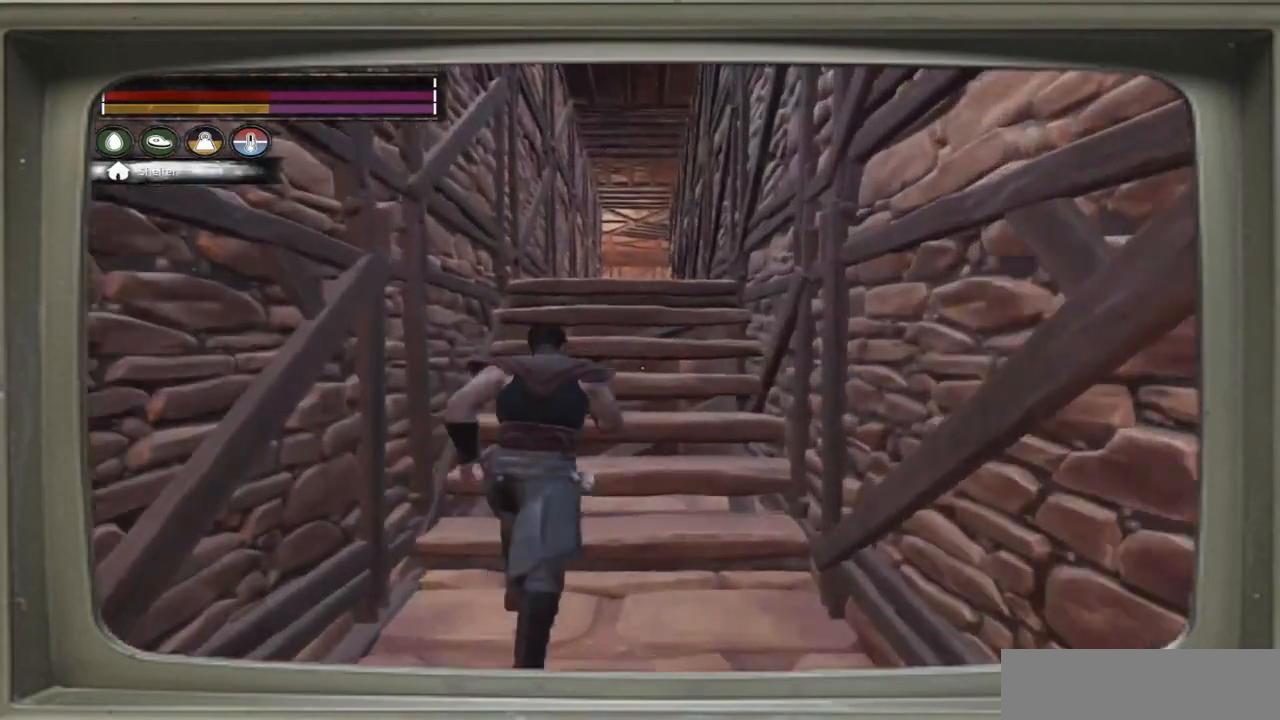
{"buttons": [], "left_stick": "up", "right_stick": "center", "events": []}
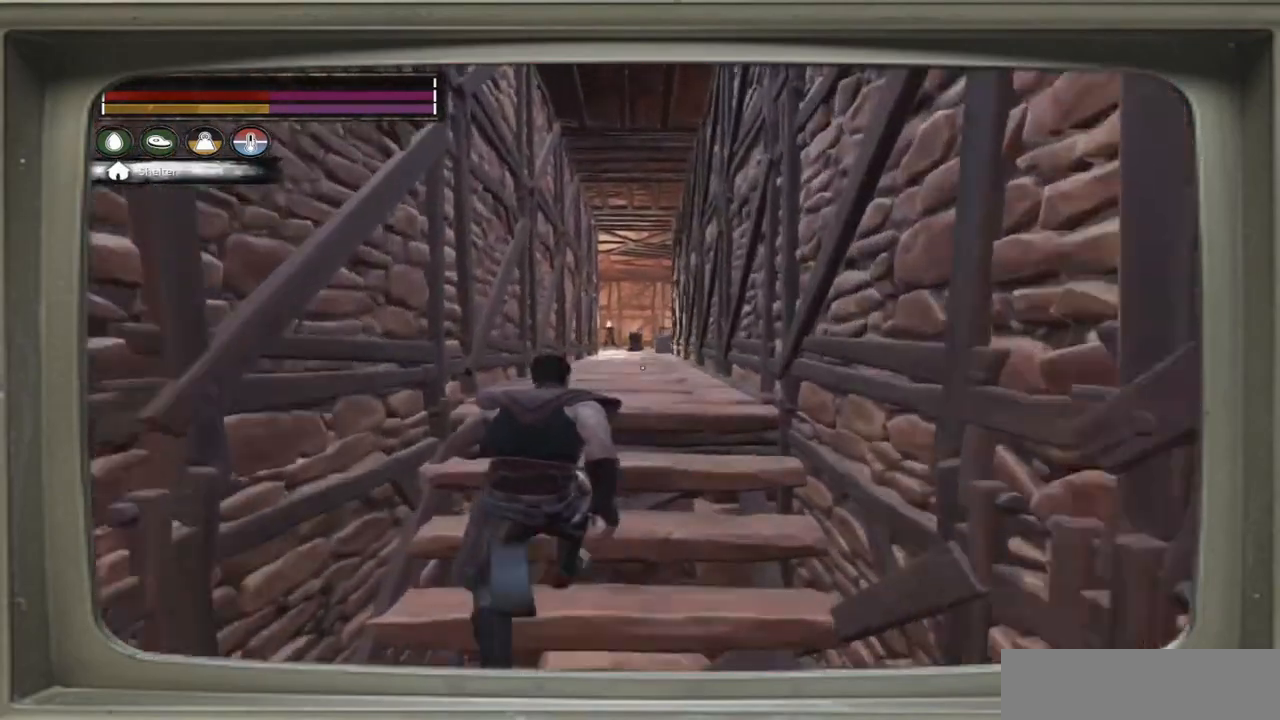
{"buttons": [], "left_stick": "up", "right_stick": "center", "events": []}
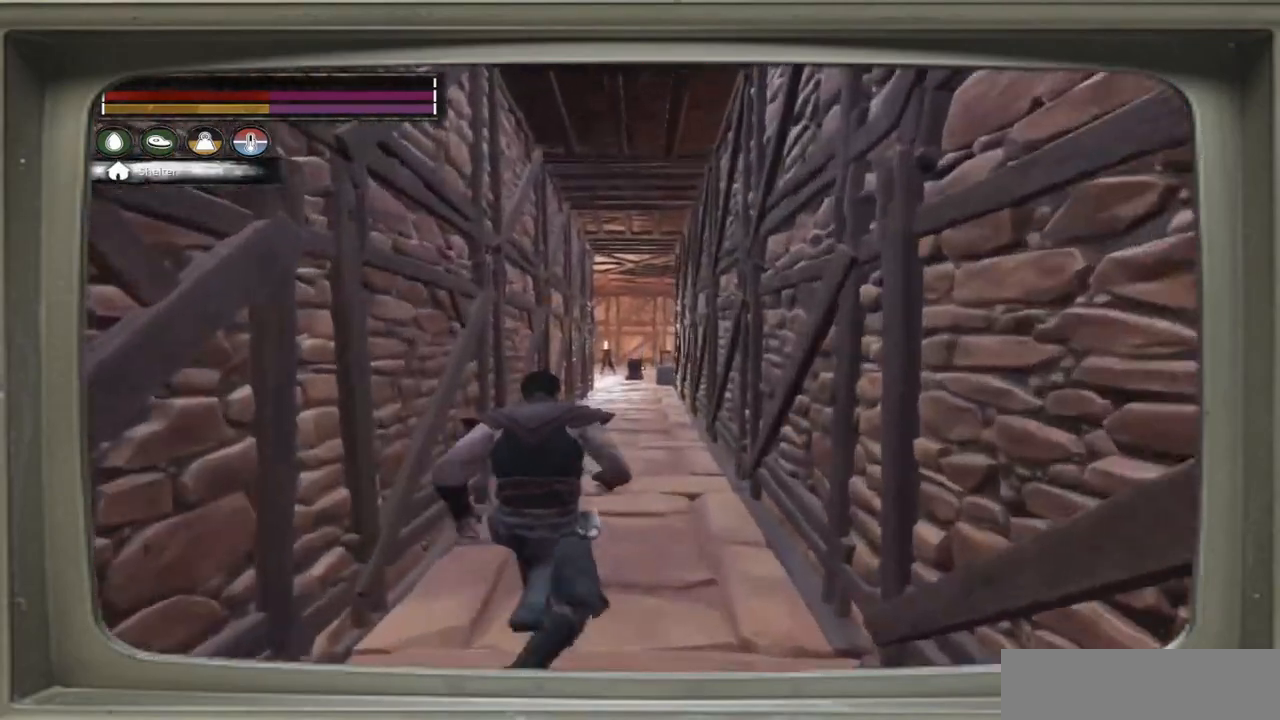
{"buttons": [], "left_stick": "up", "right_stick": "center", "events": []}
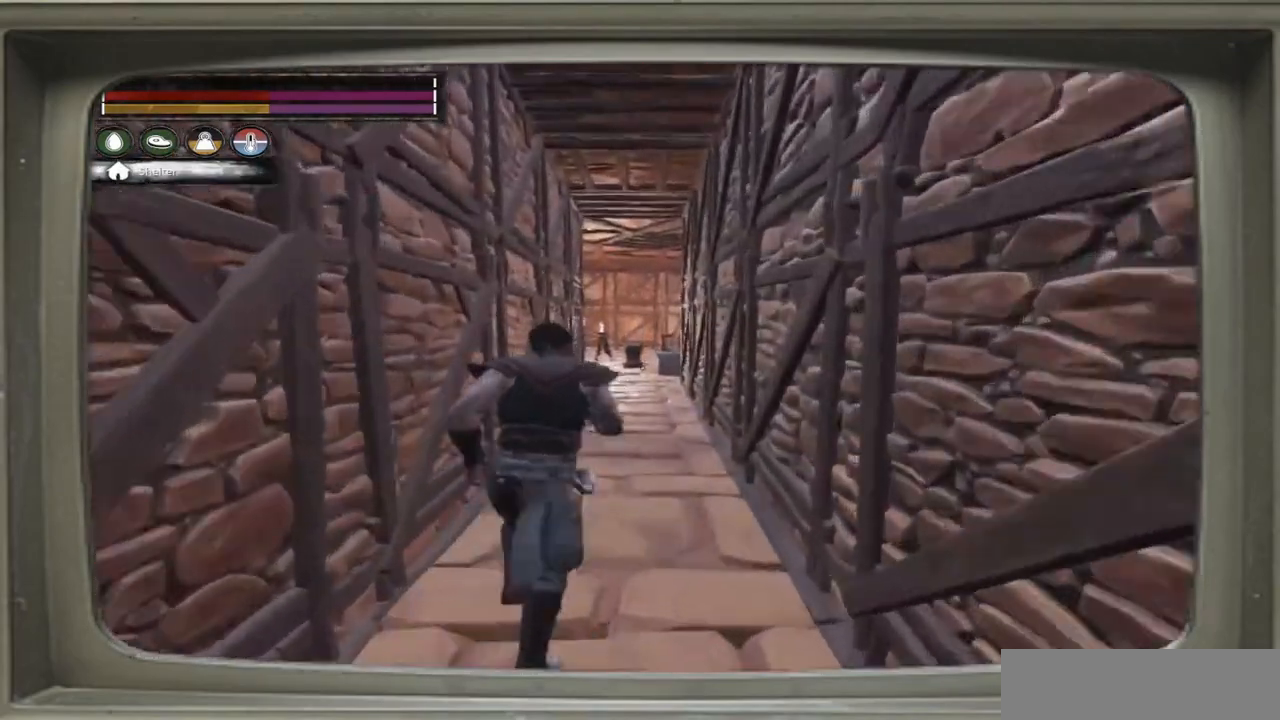
{"buttons": [], "left_stick": "up", "right_stick": "center", "events": []}
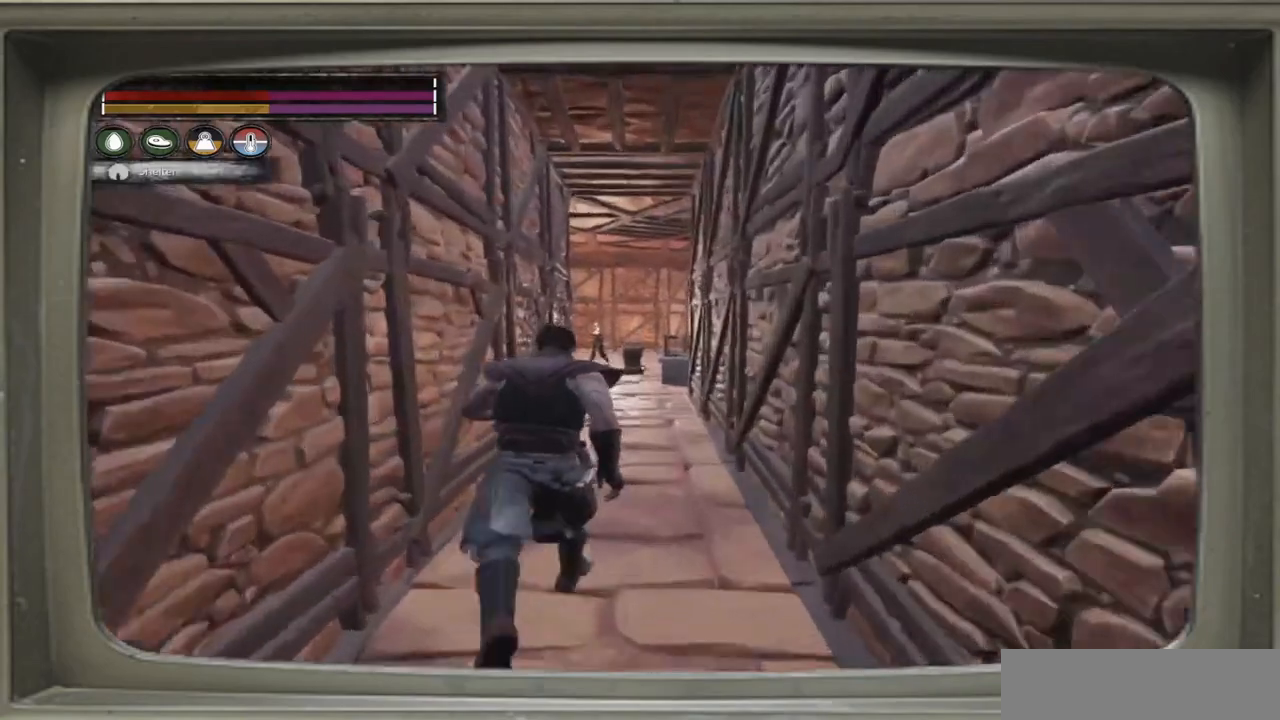
{"buttons": [], "left_stick": "up", "right_stick": "center", "events": []}
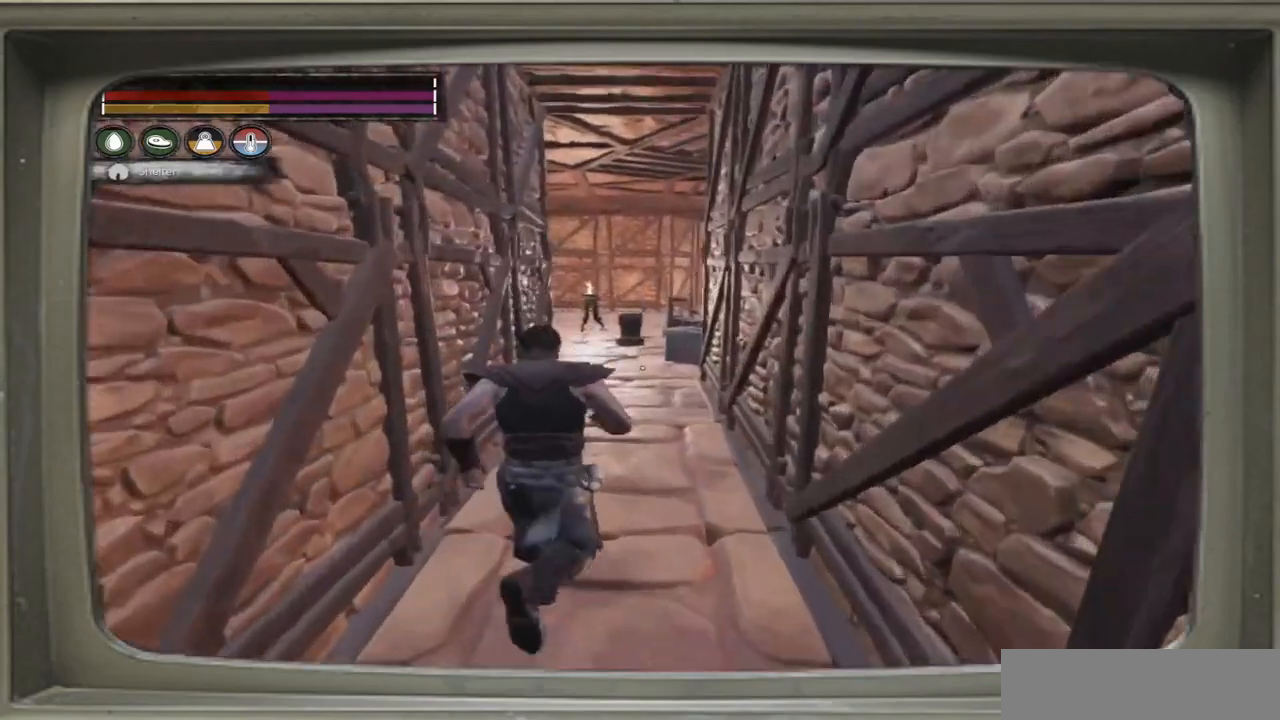
{"buttons": [], "left_stick": "up", "right_stick": "center", "events": []}
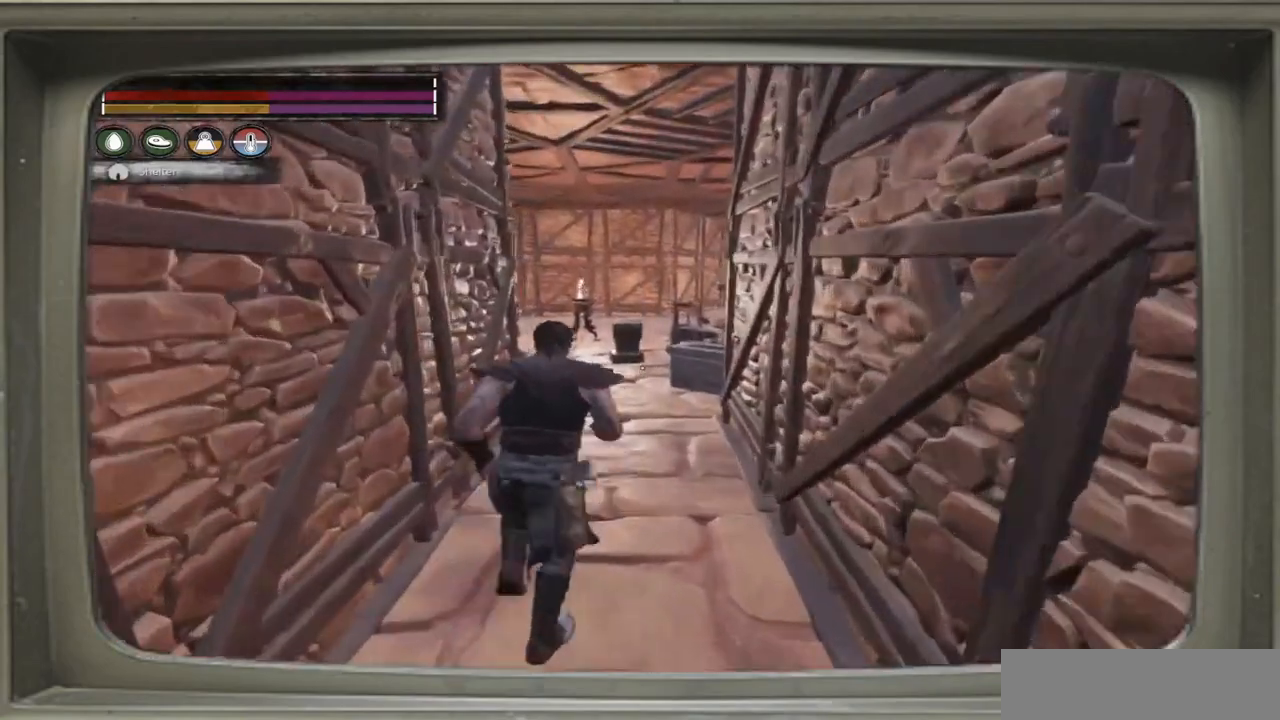
{"buttons": [], "left_stick": "up-left", "right_stick": "center", "events": [[450, "left_stick", "up-left"]]}
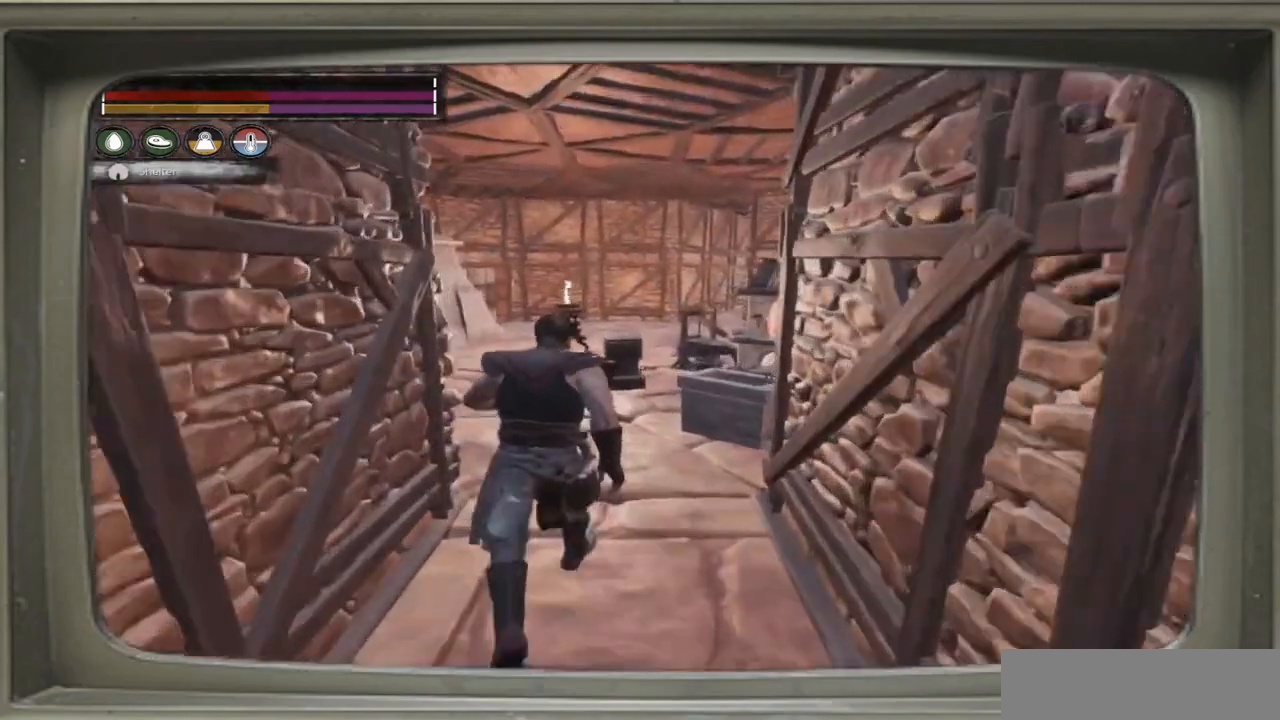
{"buttons": [], "left_stick": "up-left", "right_stick": "center", "events": []}
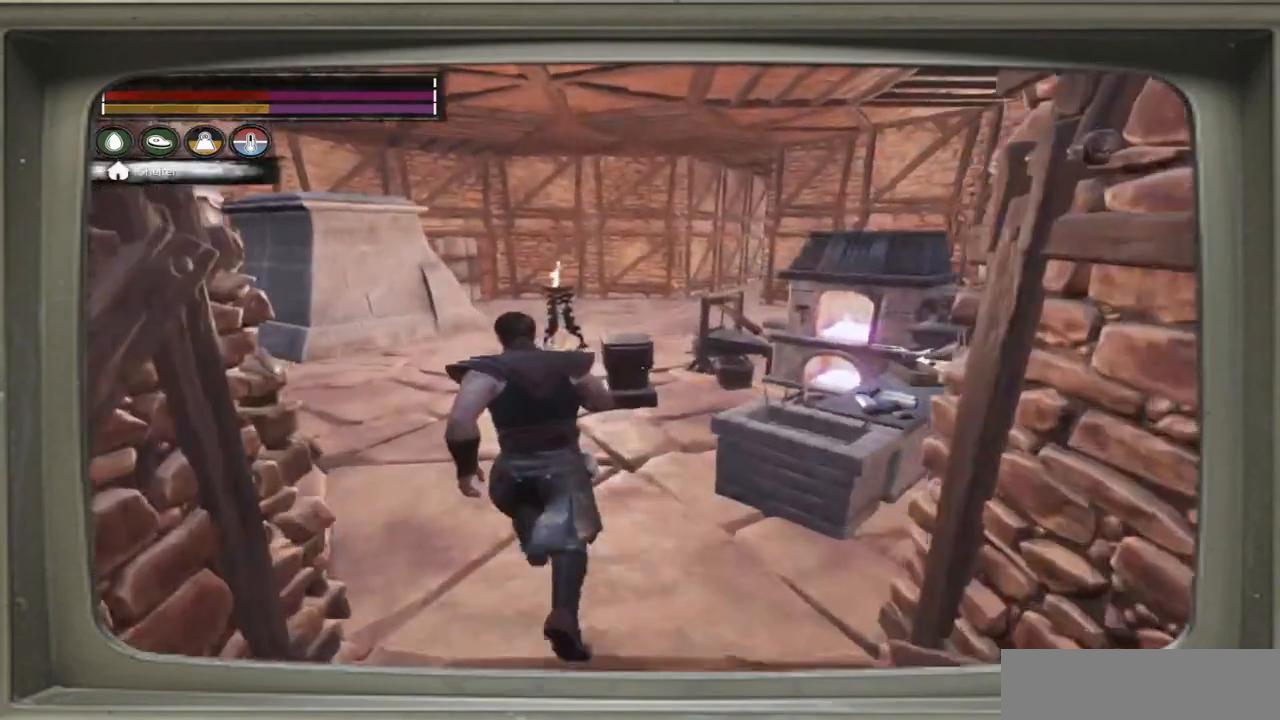
{"buttons": [], "left_stick": "up-left", "right_stick": "right", "events": [[217, "right_stick", "right"]]}
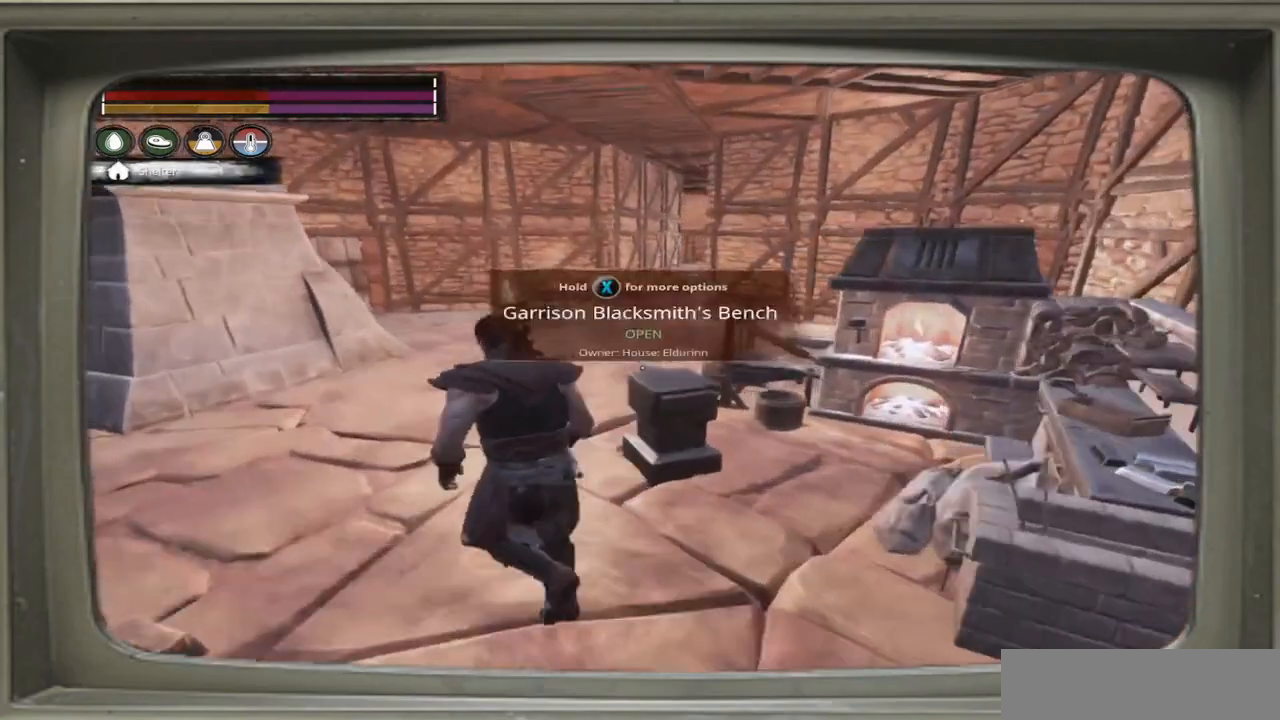
{"buttons": [], "left_stick": "up-left", "right_stick": "right", "events": []}
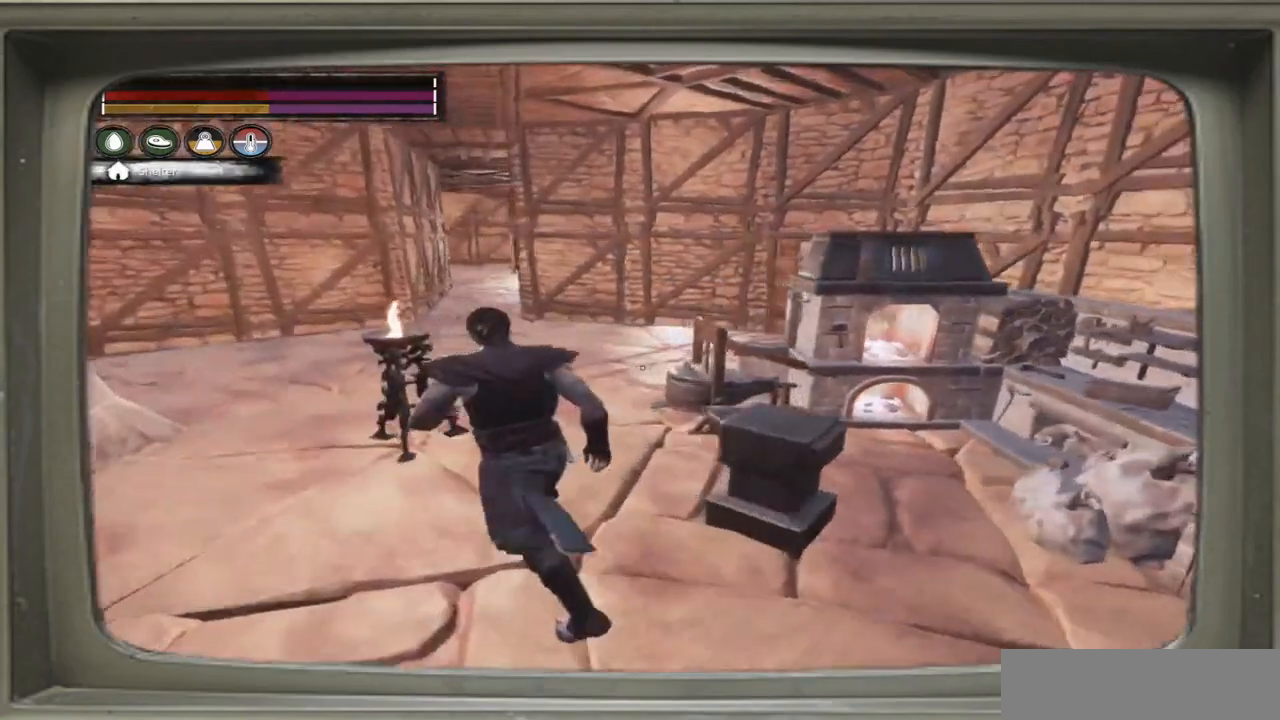
{"buttons": [], "left_stick": "up-left", "right_stick": "right", "events": []}
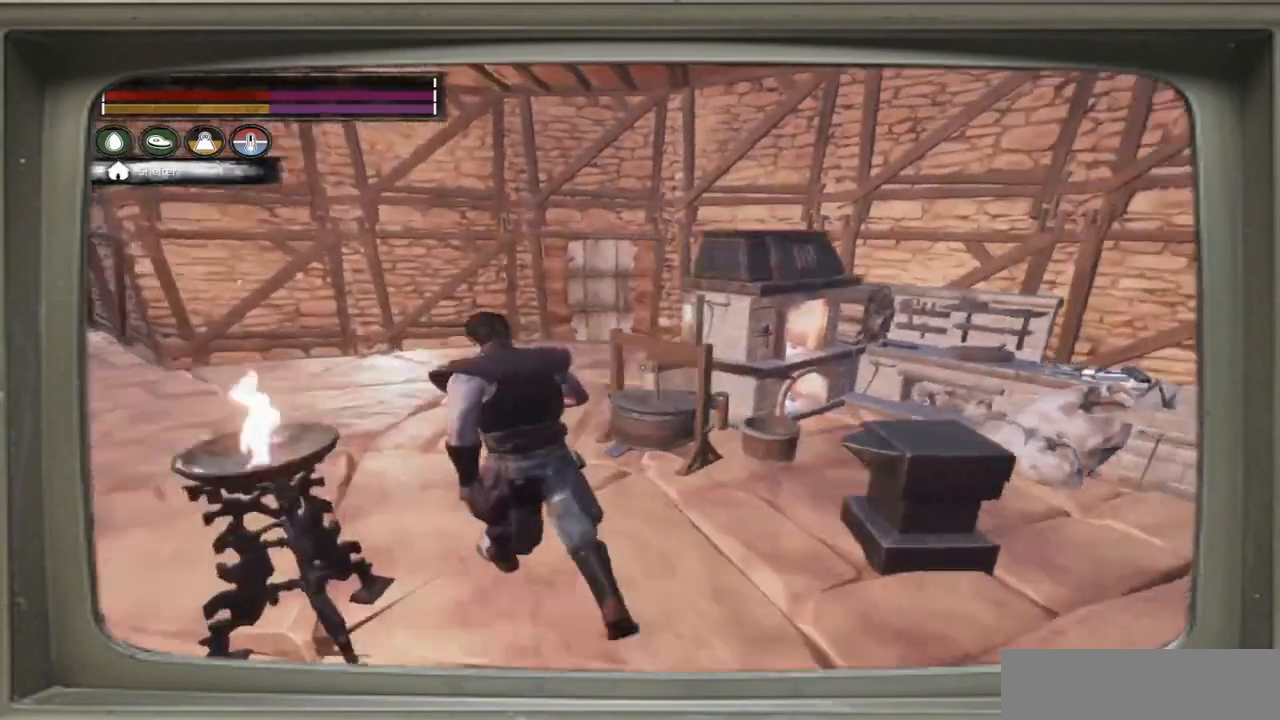
{"buttons": [], "left_stick": "up-left", "right_stick": "right", "events": []}
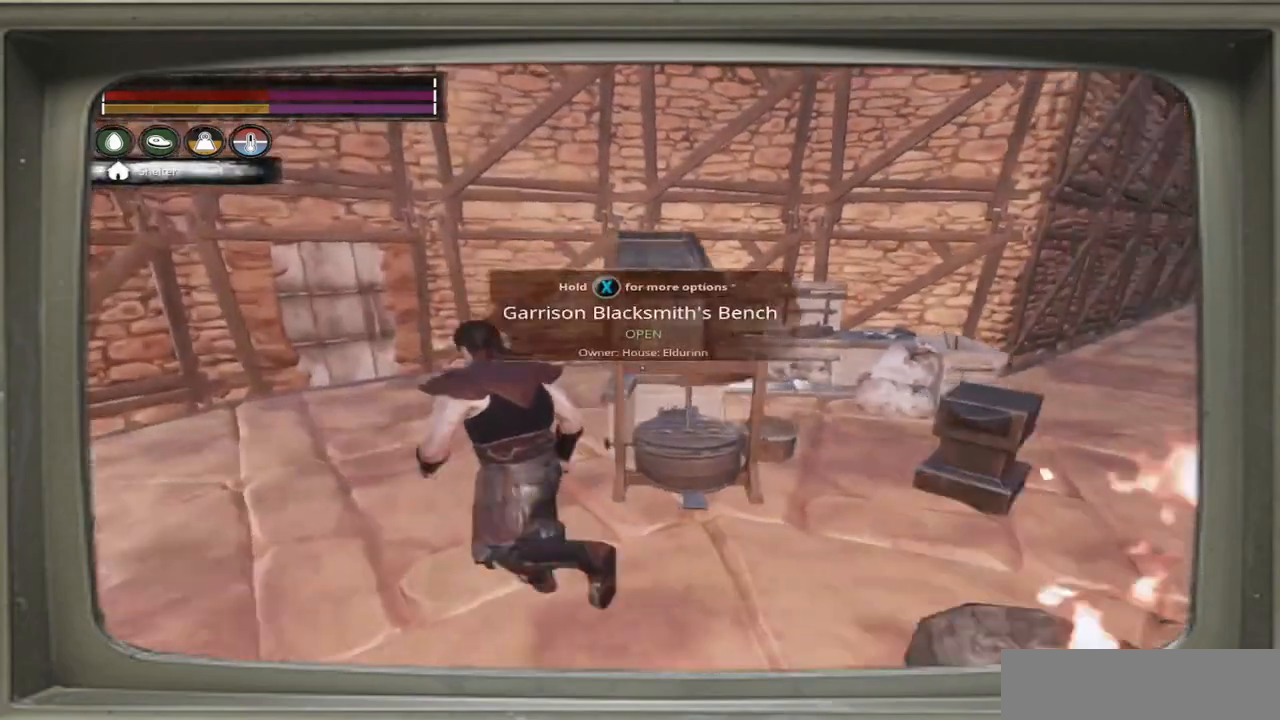
{"buttons": [], "left_stick": "down-left", "right_stick": "right", "events": [[283, "left_stick", "left"], [450, "left_stick", "down-left"]]}
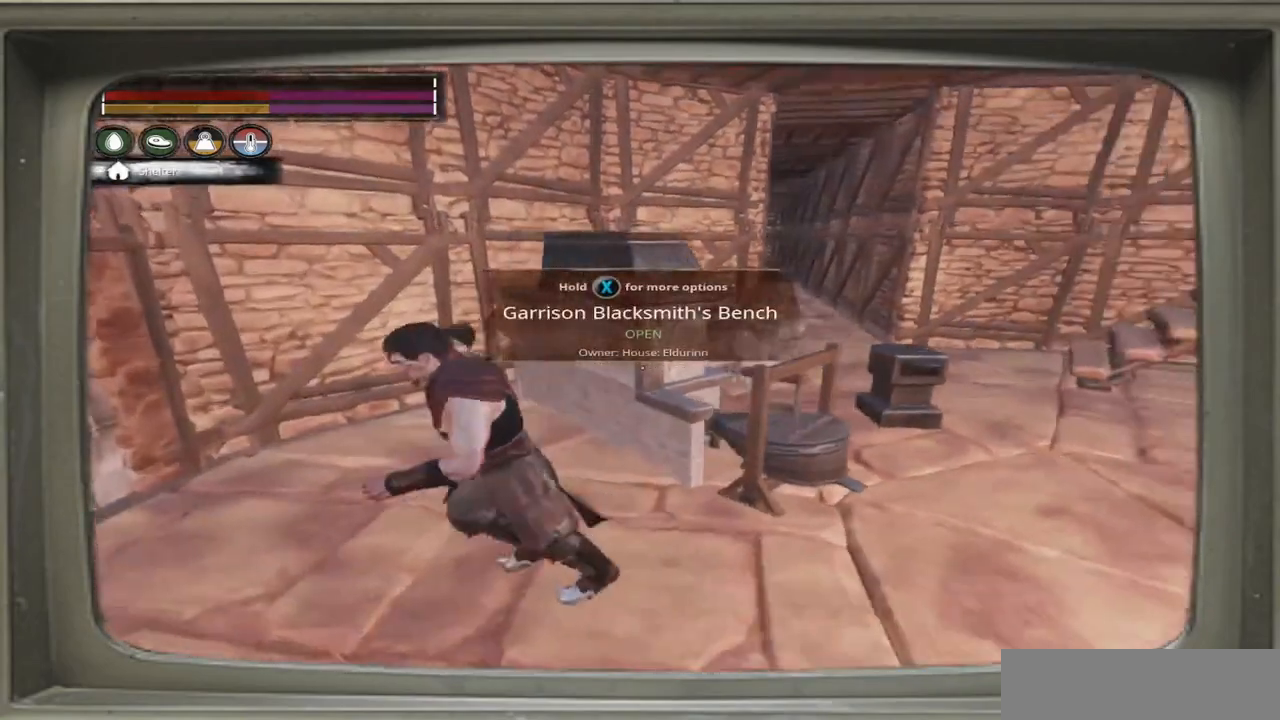
{"buttons": [], "left_stick": "right", "right_stick": "right", "events": [[17, "left_stick", "down"], [117, "left_stick", "down-right"], [217, "left_stick", "right"]]}
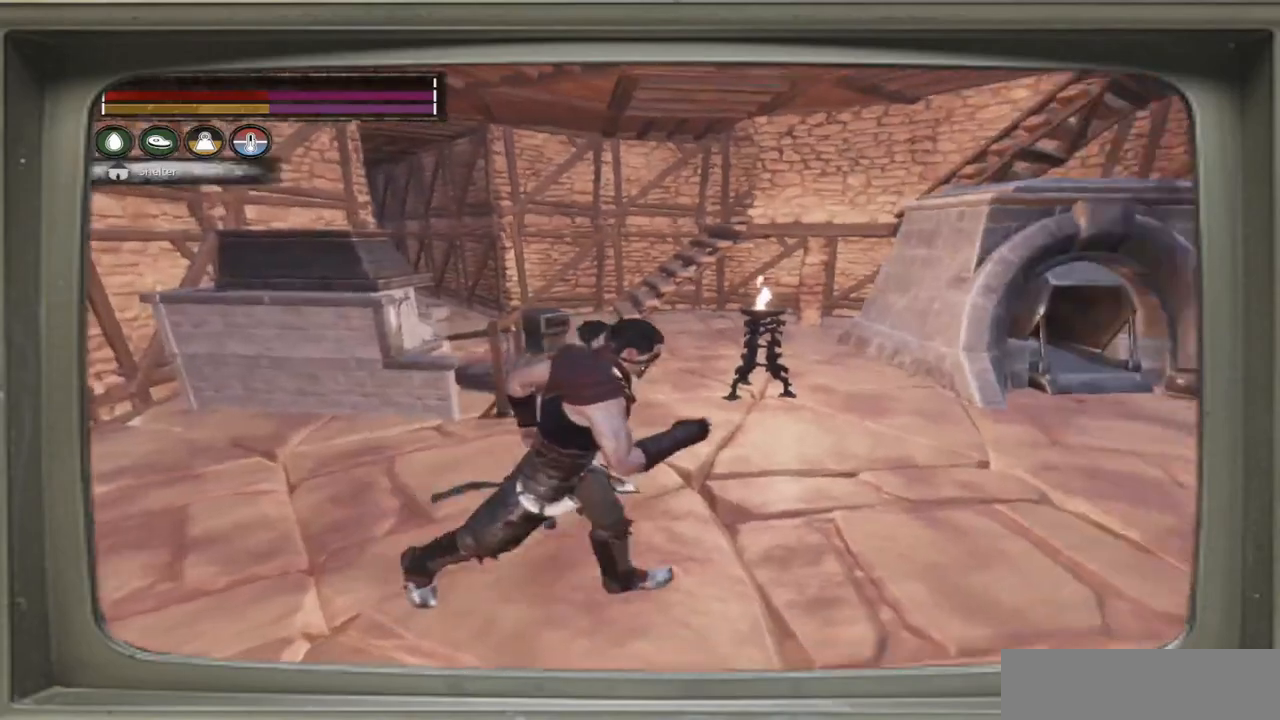
{"buttons": [], "left_stick": "up-right", "right_stick": "right", "events": [[267, "left_stick", "up-right"]]}
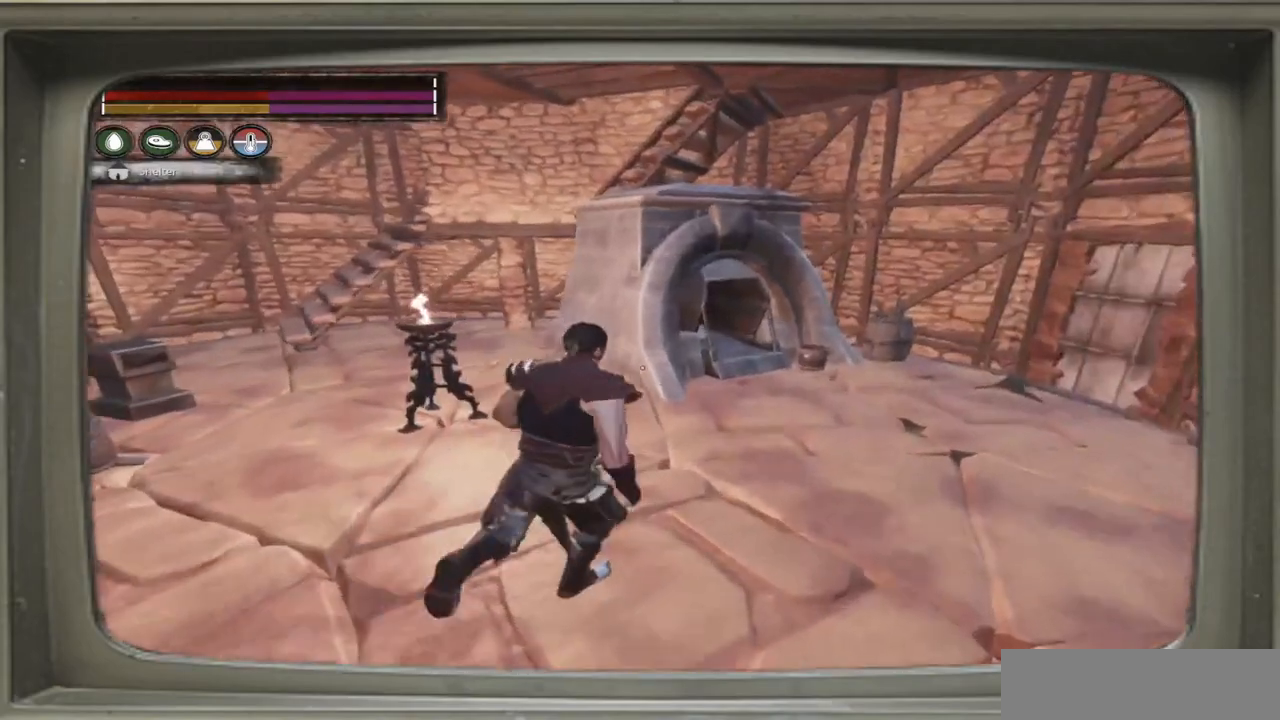
{"buttons": [], "left_stick": "right", "right_stick": "center", "events": [[467, "right_stick", "center"], [483, "left_stick", "right"]]}
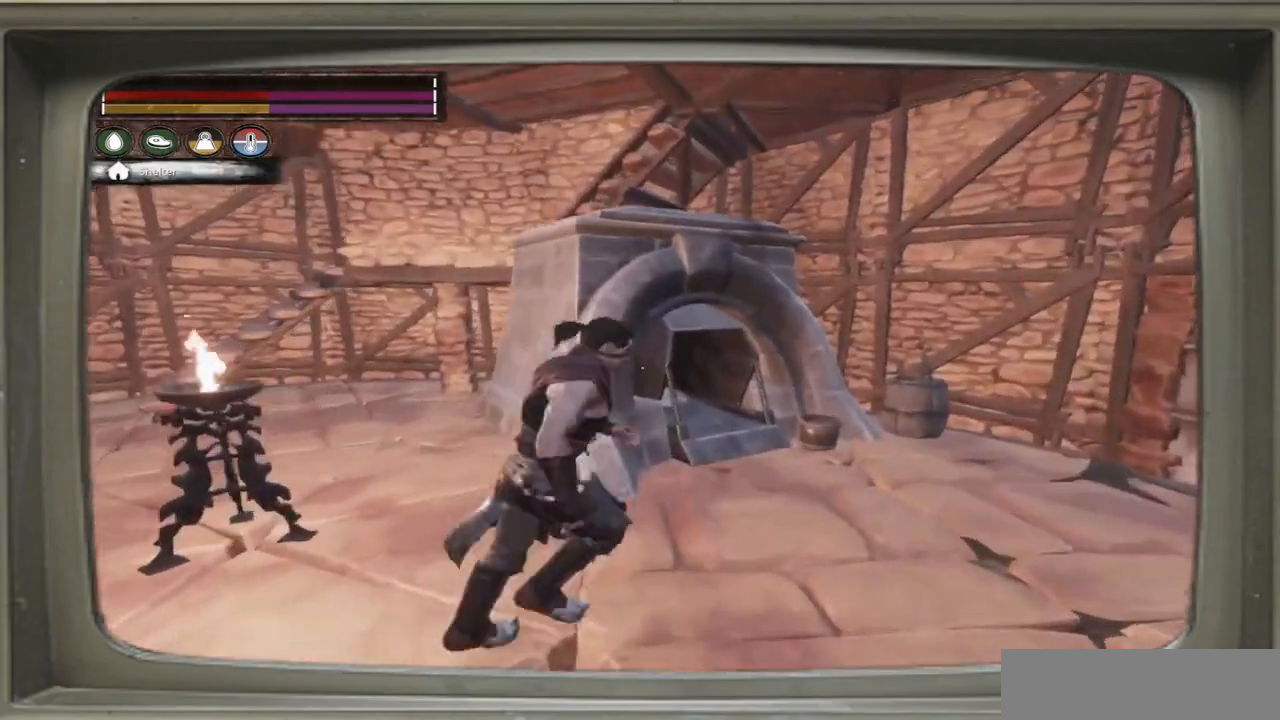
{"buttons": [], "left_stick": "up", "right_stick": "left", "events": [[350, "left_stick", "up-right"], [383, "right_stick", "left"], [450, "left_stick", "up"]]}
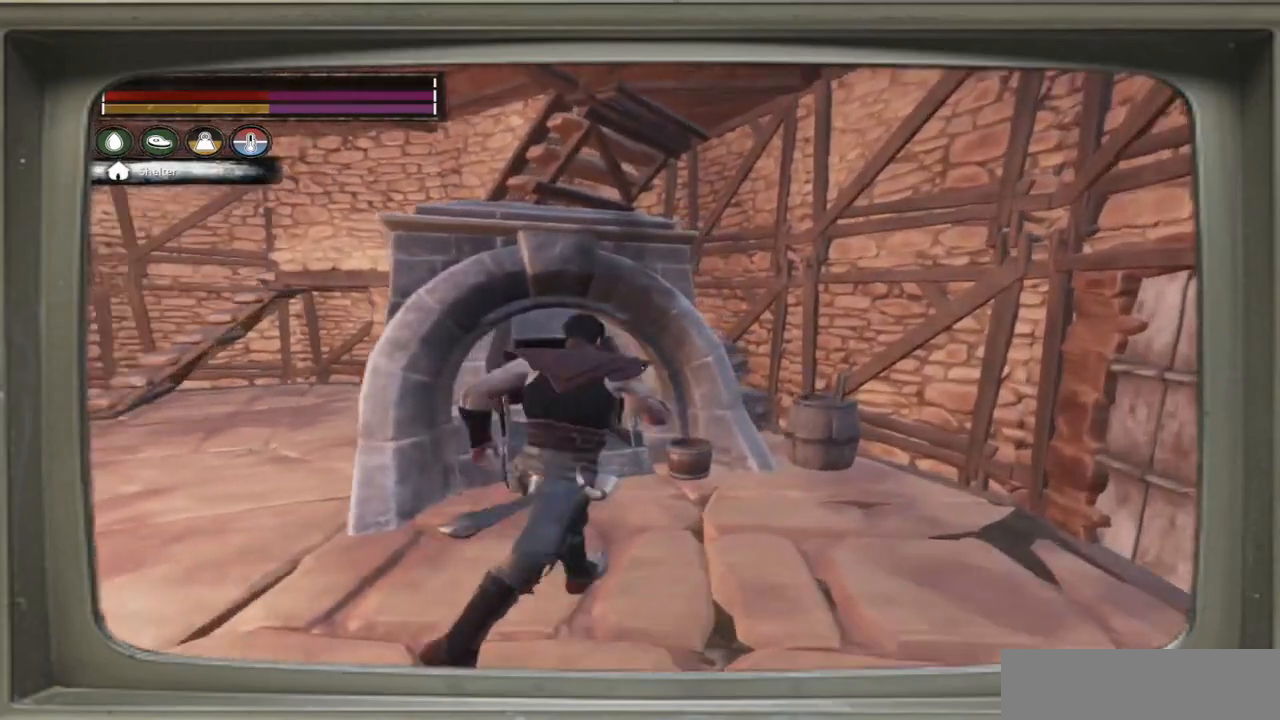
{"buttons": [], "left_stick": "up", "right_stick": "left", "events": [[50, "right_stick", "center"], [383, "right_stick", "left"]]}
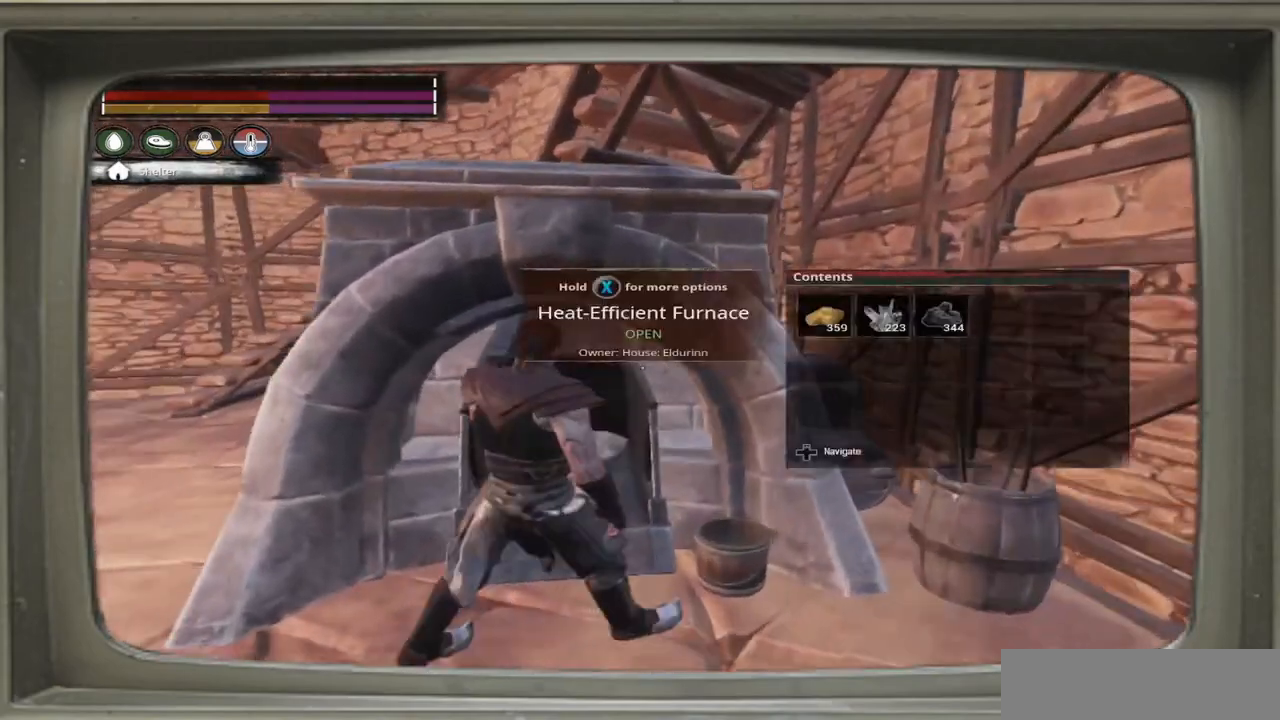
{"buttons": [], "left_stick": "center", "right_stick": "center", "events": [[17, "right_stick", "center"], [67, "left_stick", "center"]]}
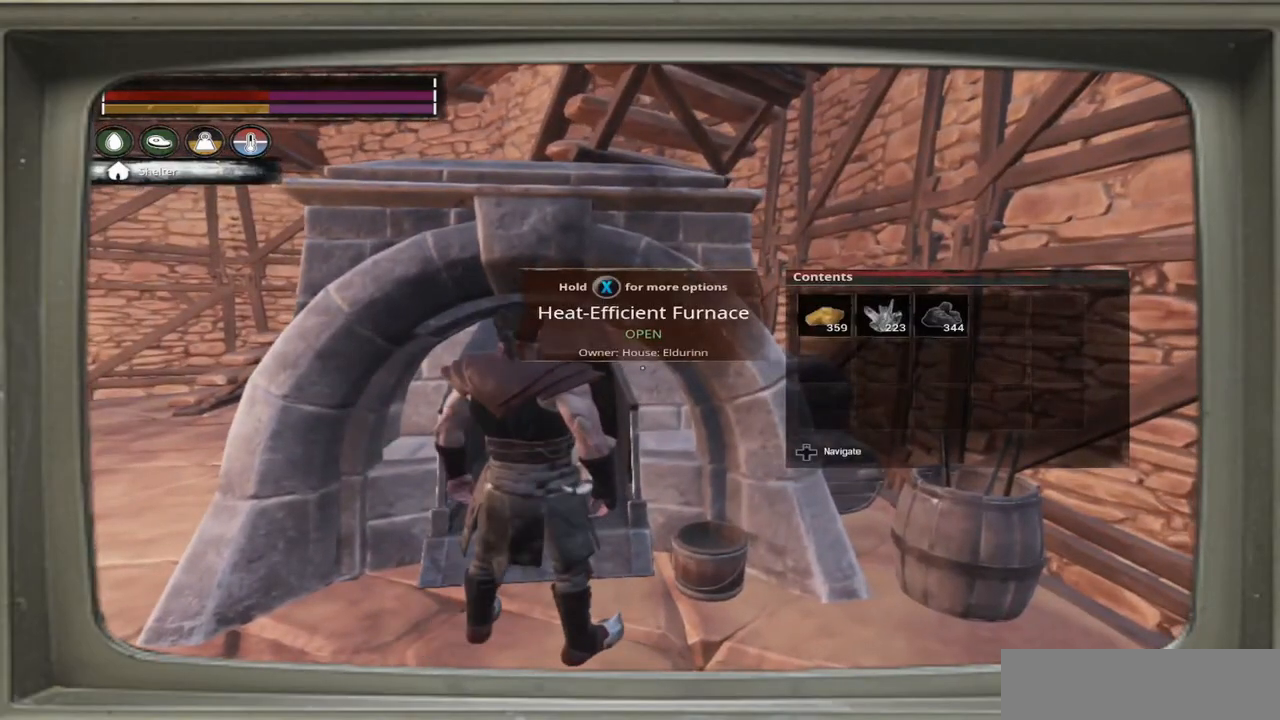
{"buttons": [], "left_stick": "center", "right_stick": "right", "events": [[417, "right_stick", "right"]]}